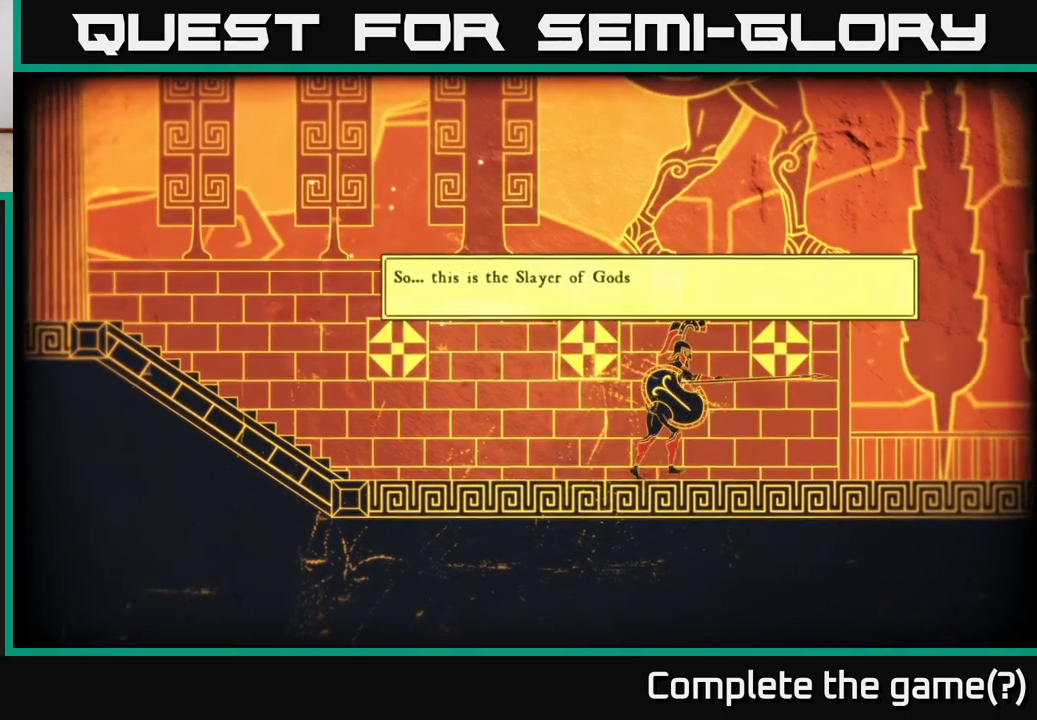
Gameplay with a controller (Xbox layout); each line is a JSON object with the inputs held at the frame after it. "events" lists button and stick changes between this image and that frame as [ms after this image, input, new state], when the widget could be followed in between.
{"buttons": [], "left_stick": "center", "right_stick": "center", "events": []}
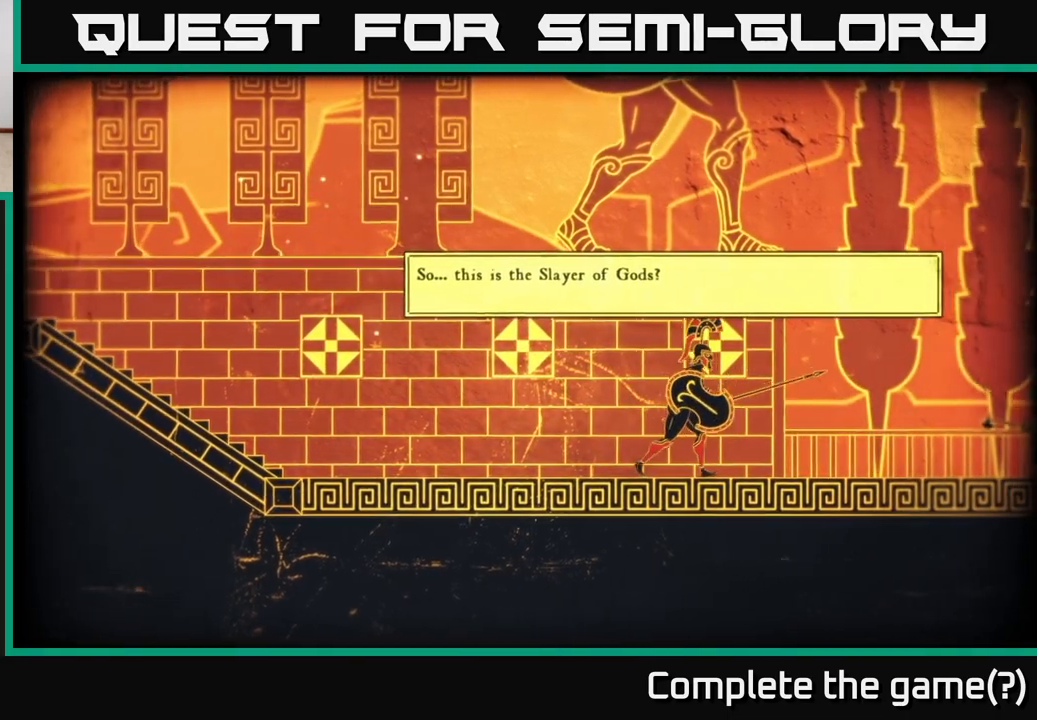
{"buttons": [], "left_stick": "center", "right_stick": "center", "events": []}
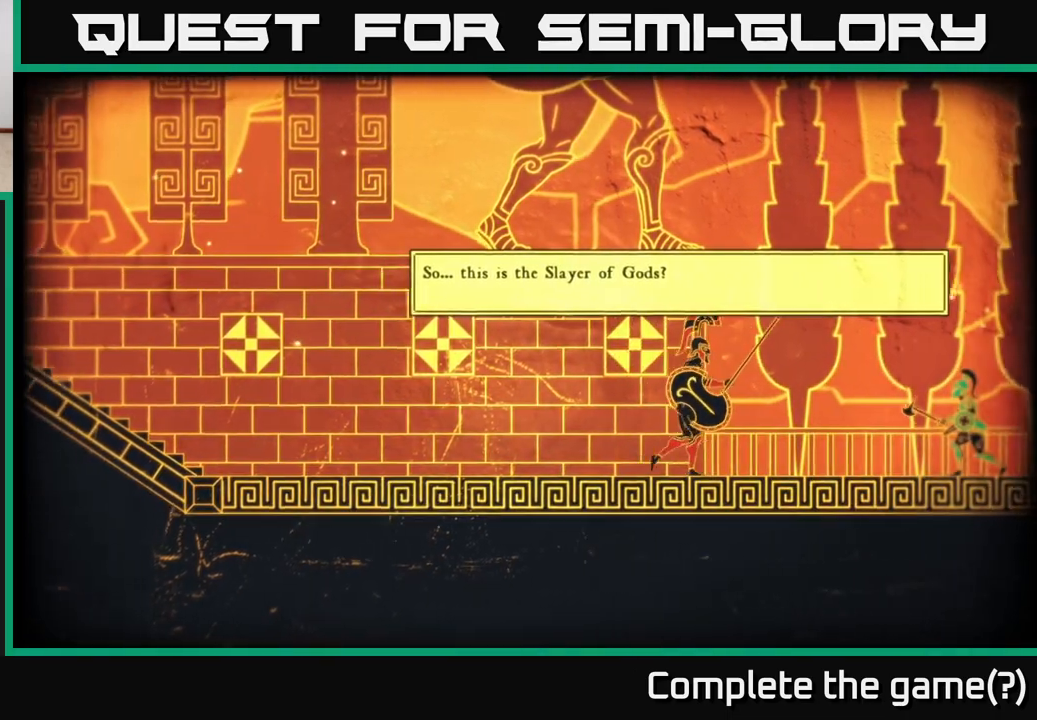
{"buttons": [], "left_stick": "center", "right_stick": "center", "events": []}
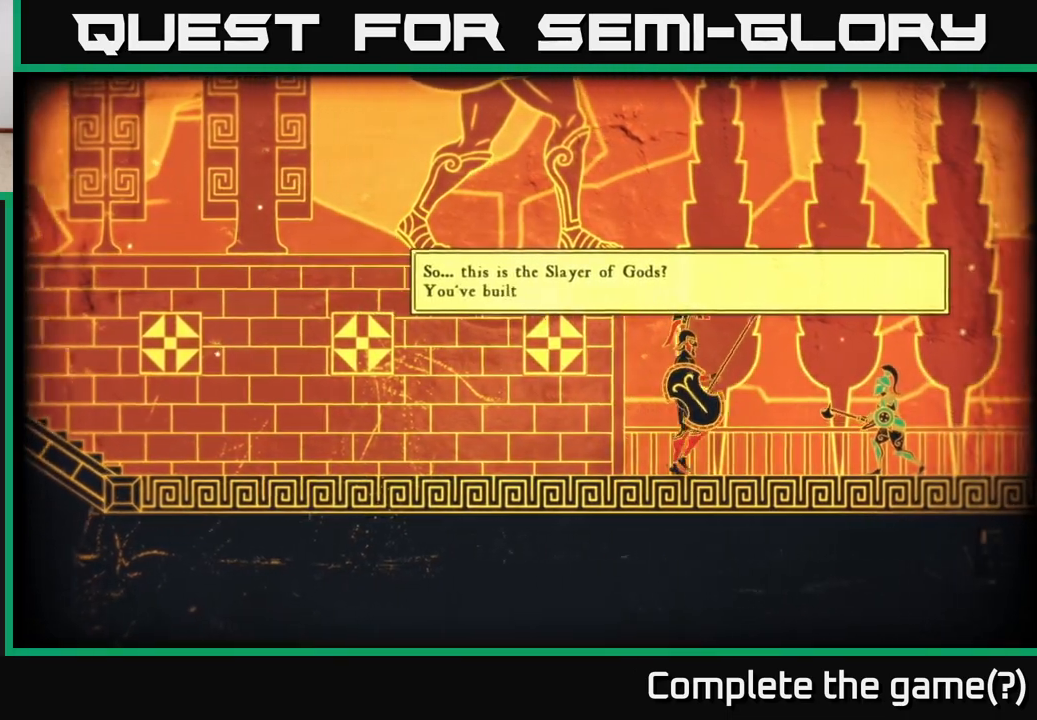
{"buttons": [], "left_stick": "center", "right_stick": "center", "events": []}
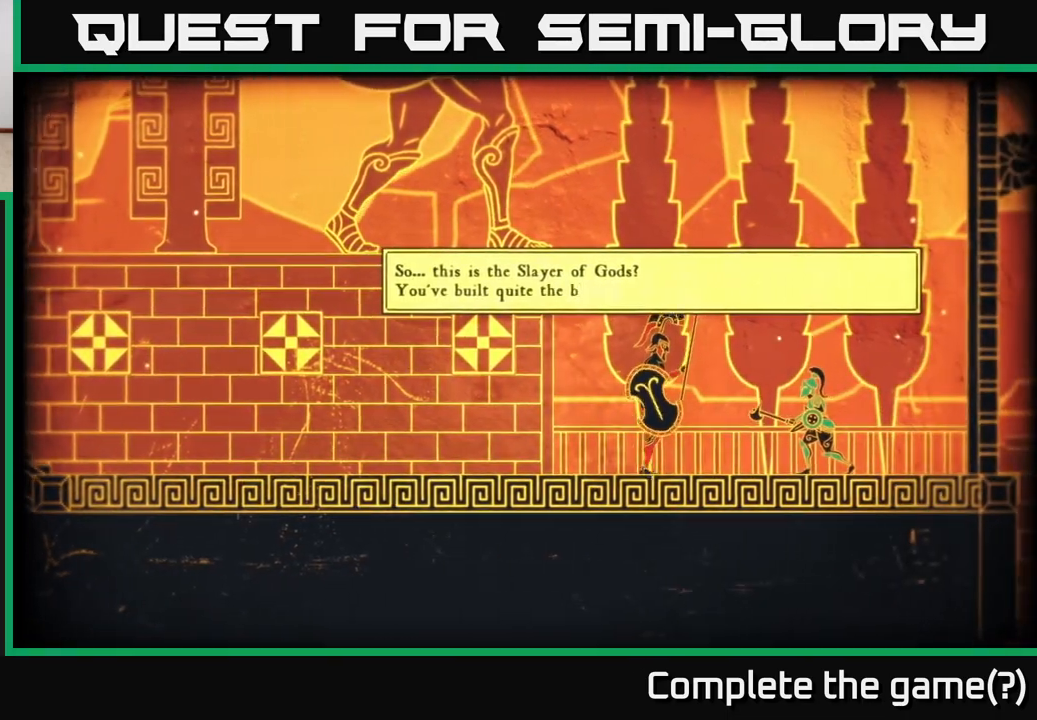
{"buttons": [], "left_stick": "center", "right_stick": "left", "events": [[367, "right_stick", "left"]]}
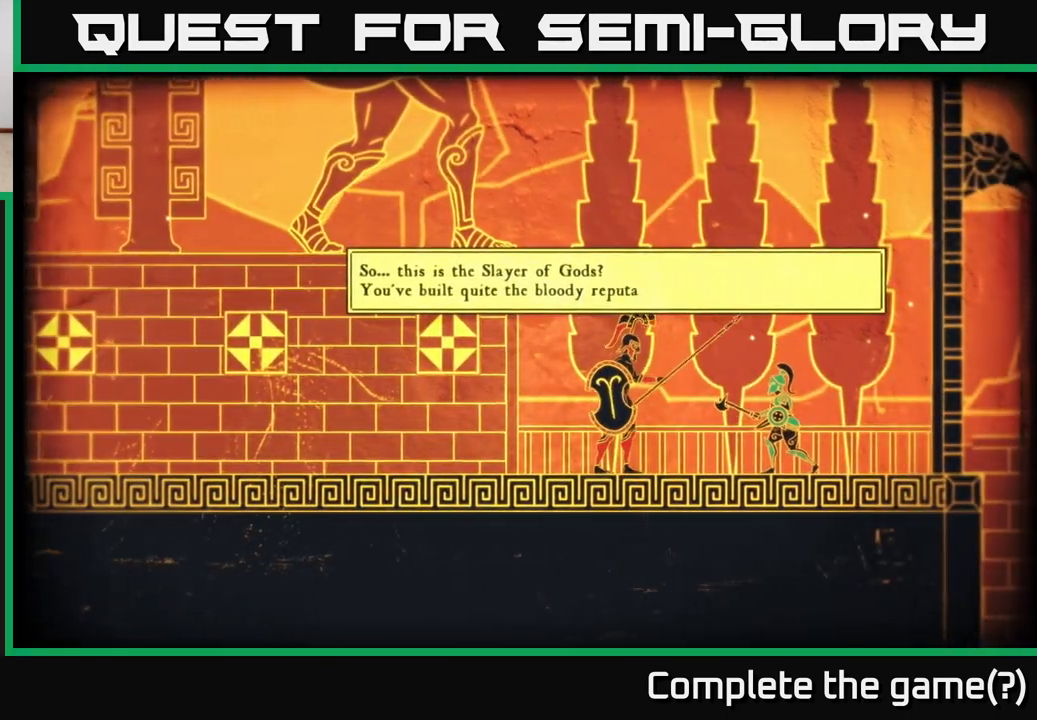
{"buttons": [], "left_stick": "center", "right_stick": "center", "events": [[133, "right_stick", "up-left"], [283, "right_stick", "center"]]}
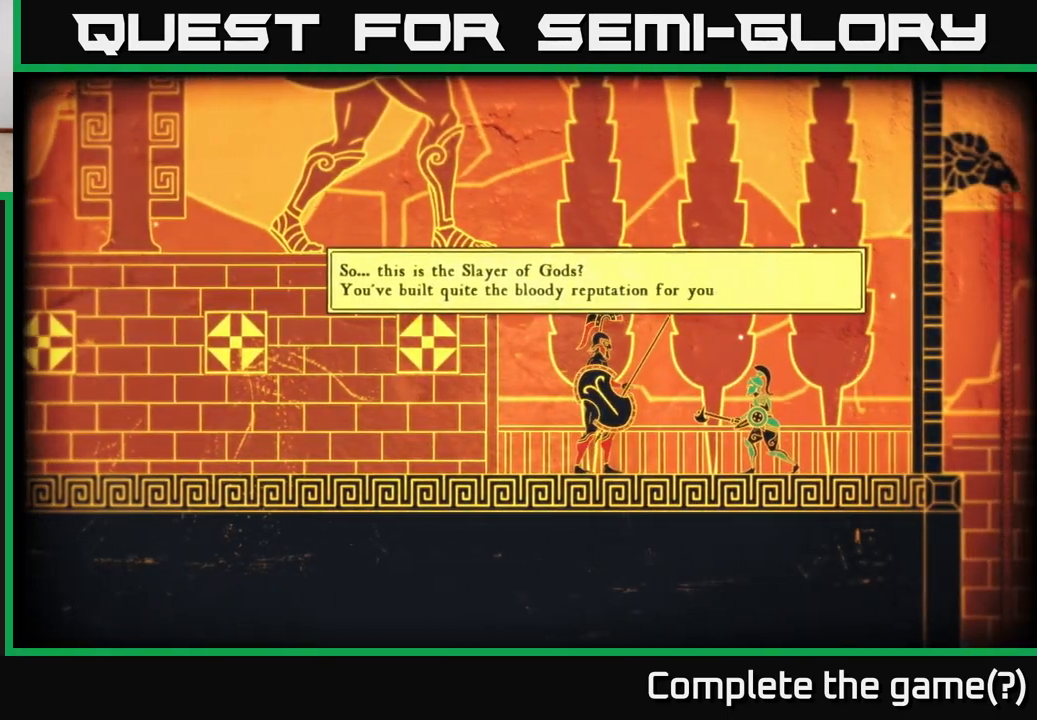
{"buttons": [], "left_stick": "center", "right_stick": "up-left", "events": [[150, "right_stick", "up-left"]]}
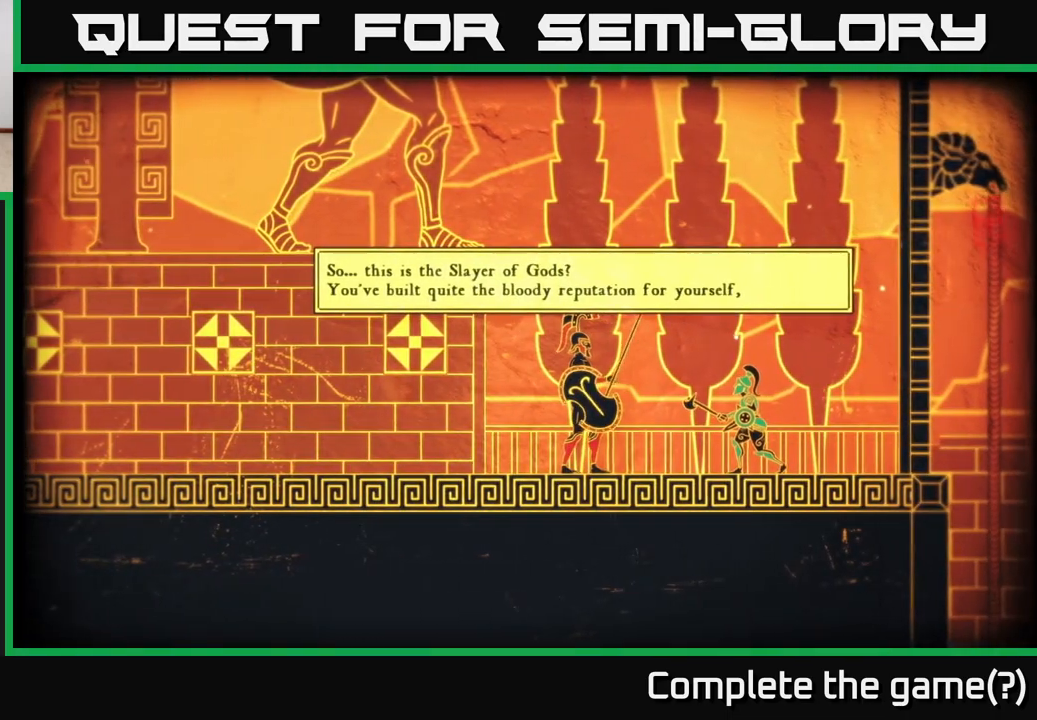
{"buttons": [], "left_stick": "center", "right_stick": "up-left", "events": [[133, "right_stick", "center"], [467, "right_stick", "up-left"]]}
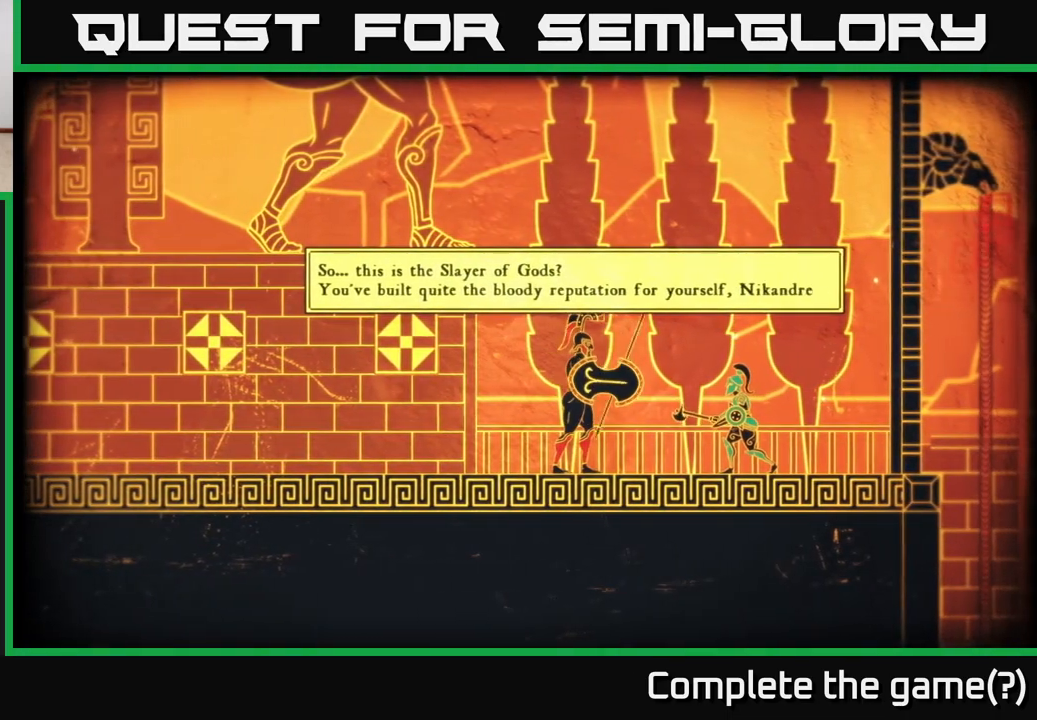
{"buttons": [], "left_stick": "center", "right_stick": "up-left", "events": []}
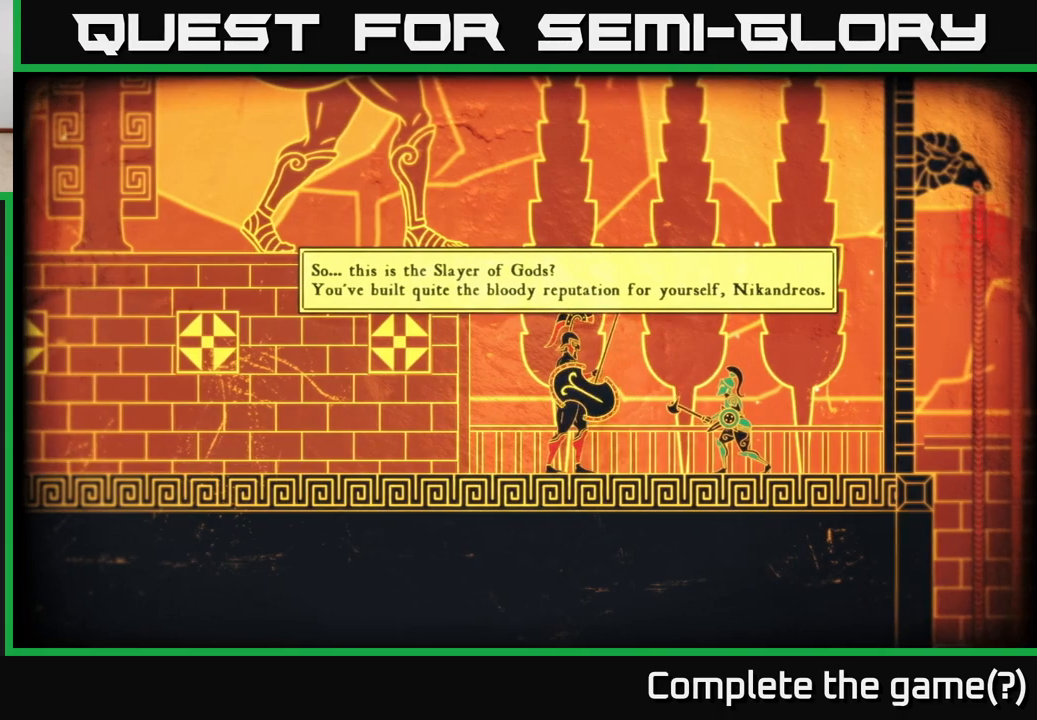
{"buttons": [], "left_stick": "center", "right_stick": "center", "events": [[417, "right_stick", "center"]]}
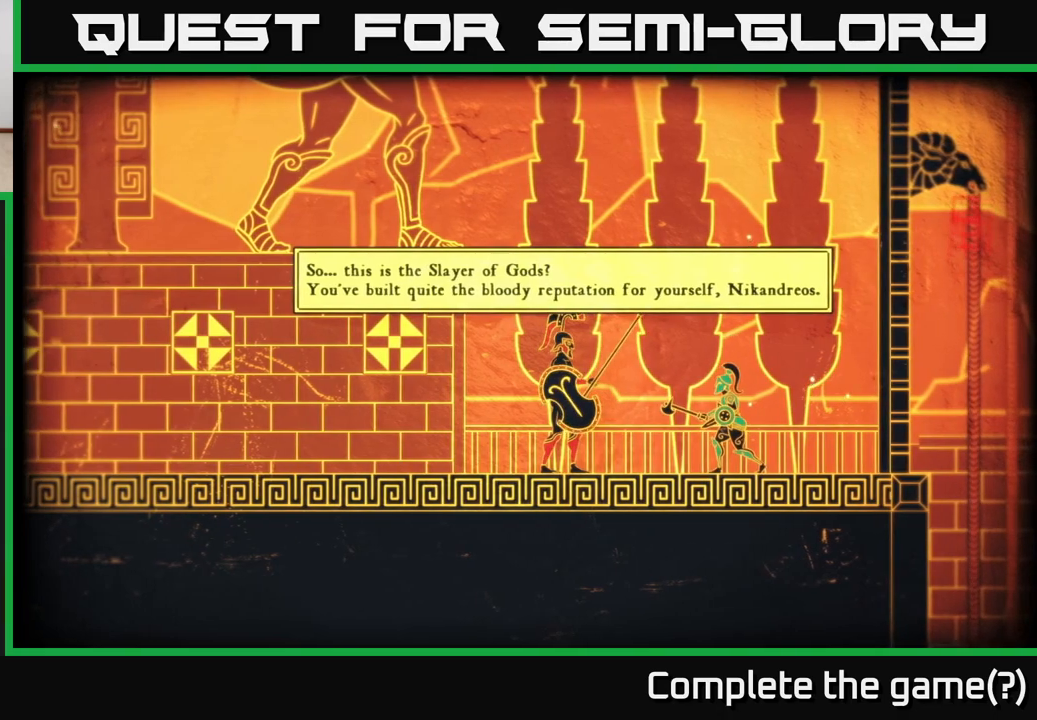
{"buttons": [], "left_stick": "center", "right_stick": "center", "events": []}
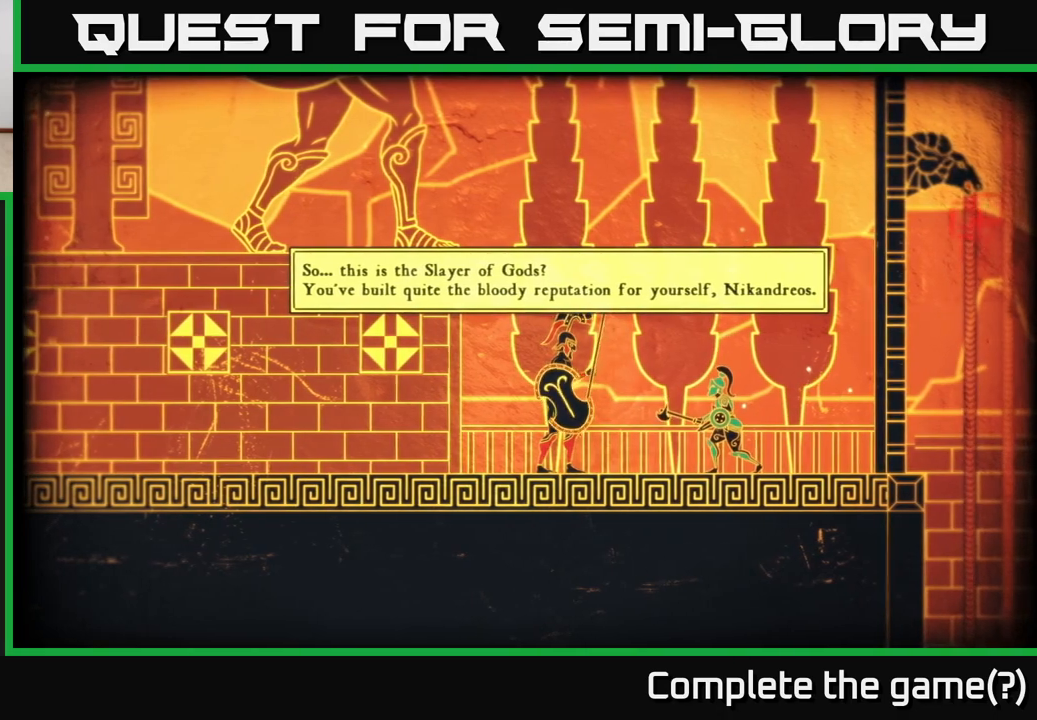
{"buttons": [], "left_stick": "center", "right_stick": "center", "events": []}
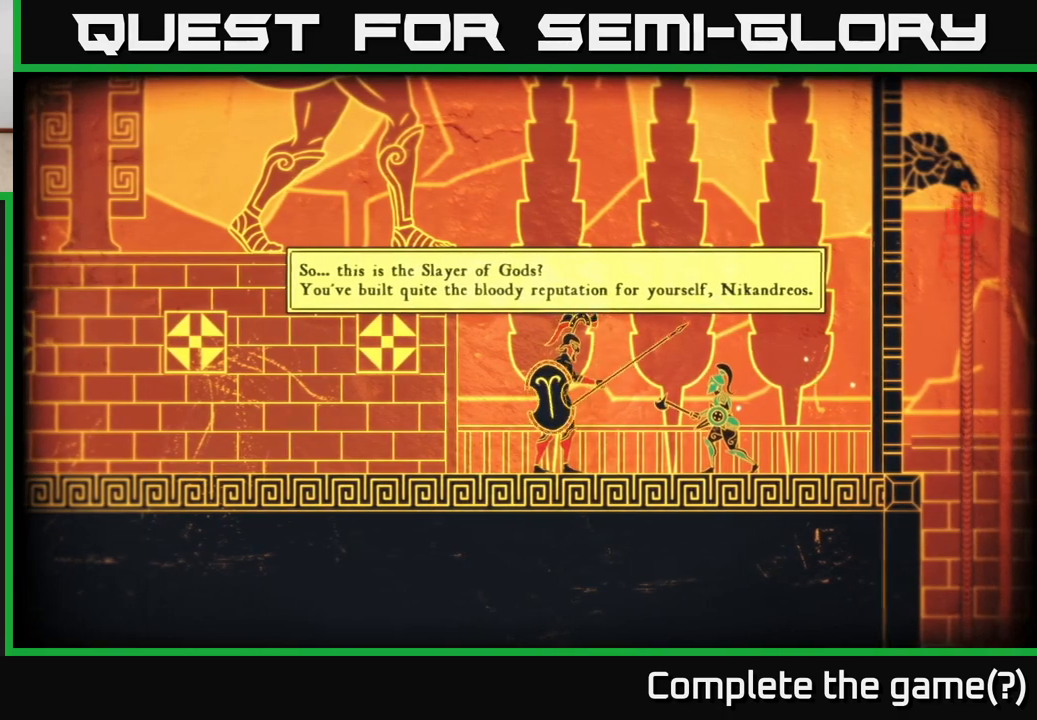
{"buttons": [], "left_stick": "center", "right_stick": "center", "events": []}
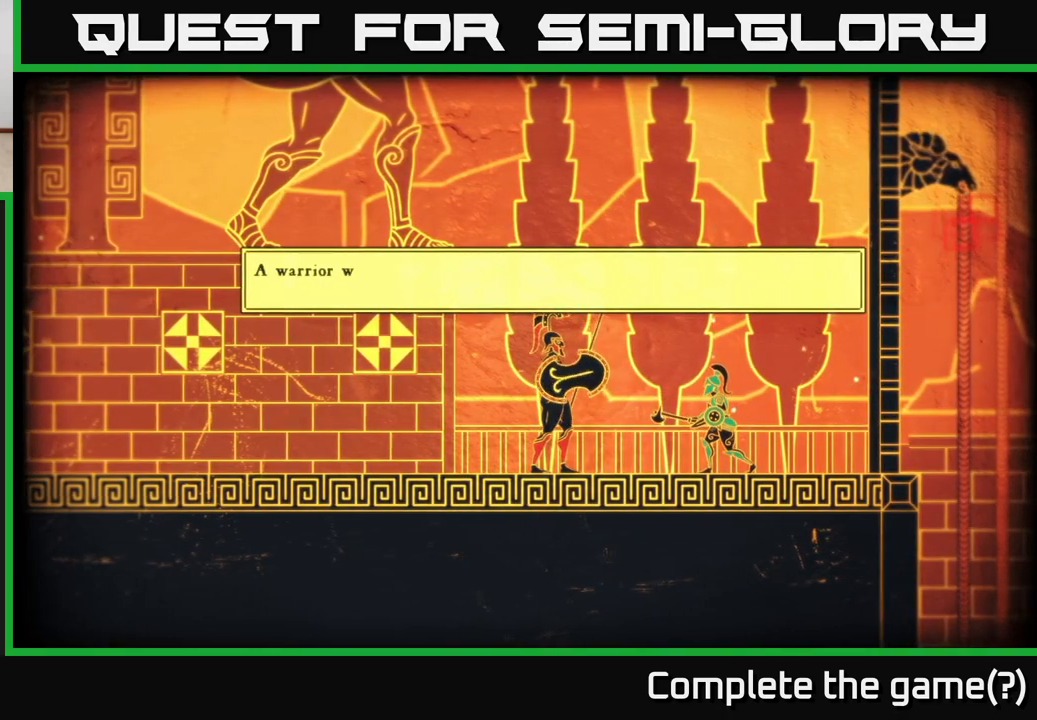
{"buttons": [], "left_stick": "center", "right_stick": "center", "events": []}
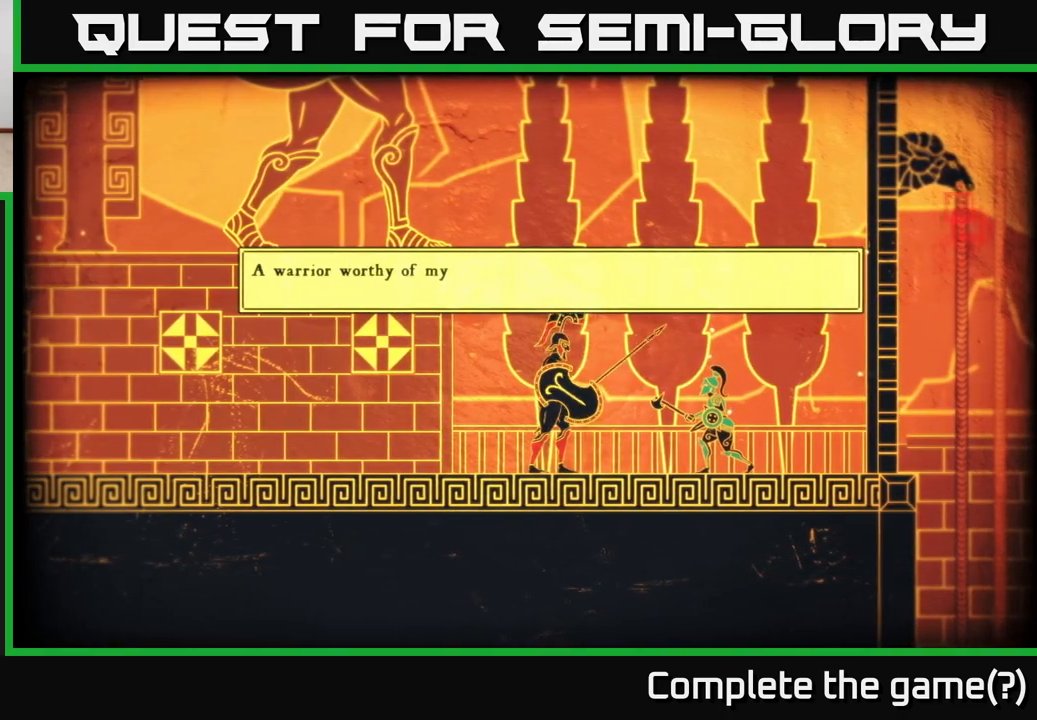
{"buttons": [], "left_stick": "center", "right_stick": "center", "events": []}
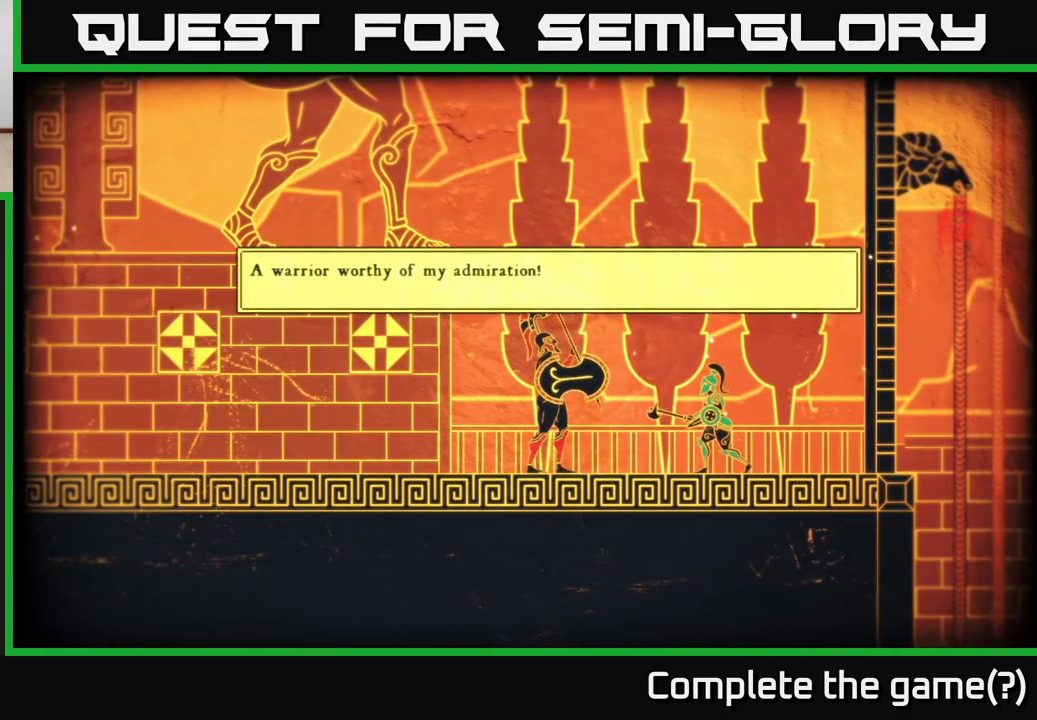
{"buttons": [], "left_stick": "center", "right_stick": "center", "events": []}
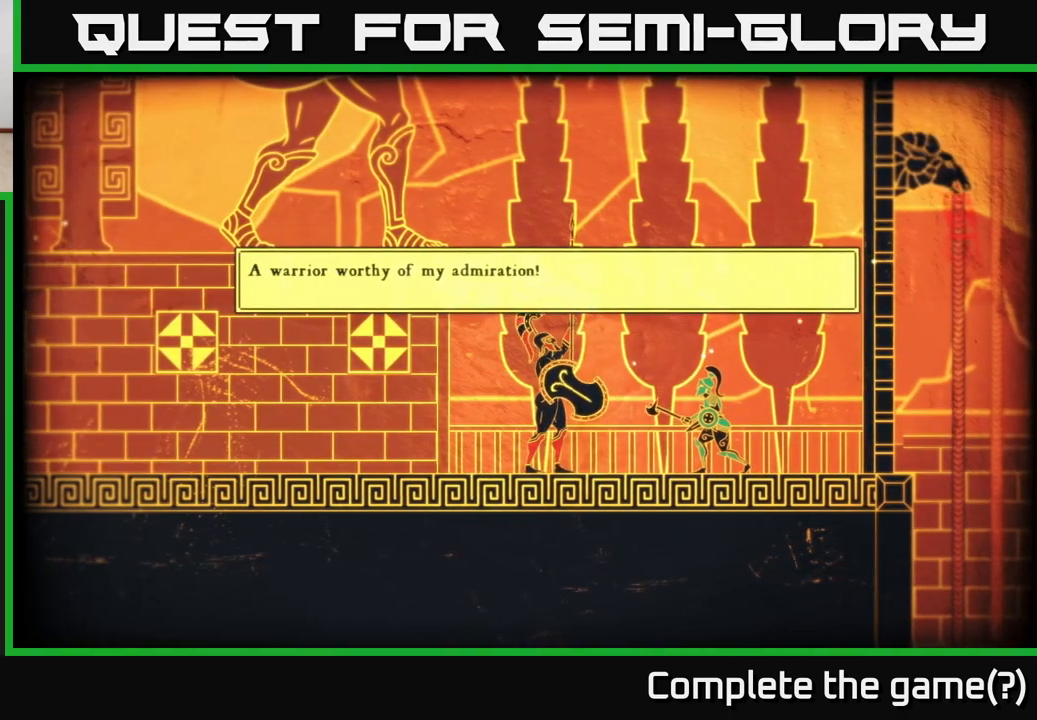
{"buttons": [], "left_stick": "center", "right_stick": "center", "events": []}
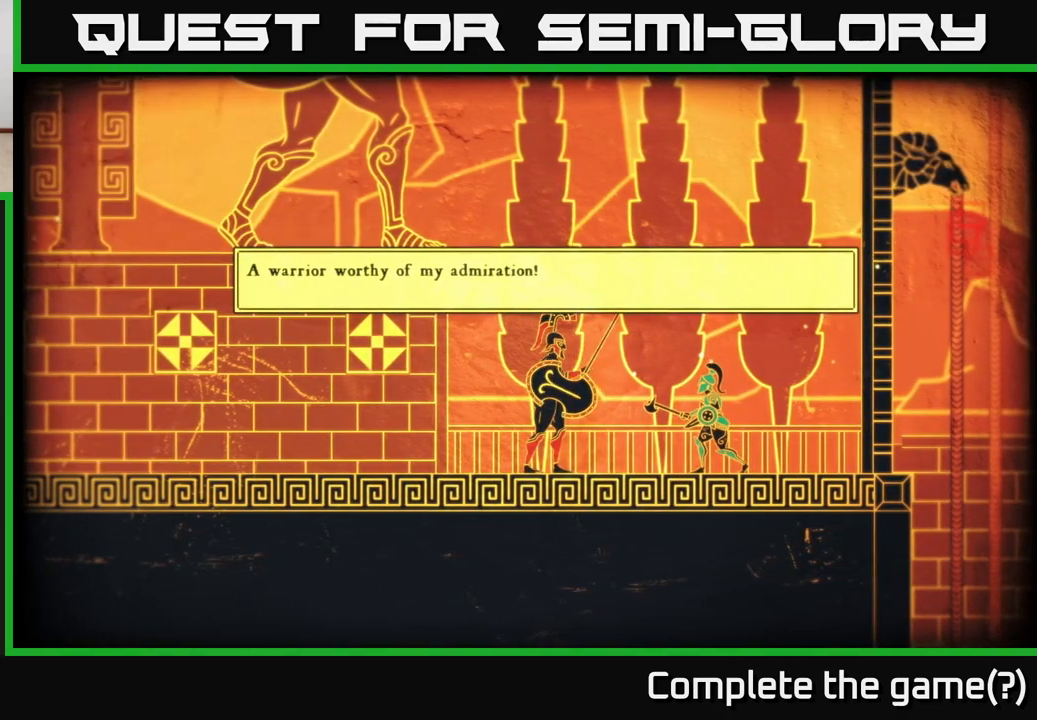
{"buttons": [], "left_stick": "center", "right_stick": "center", "events": []}
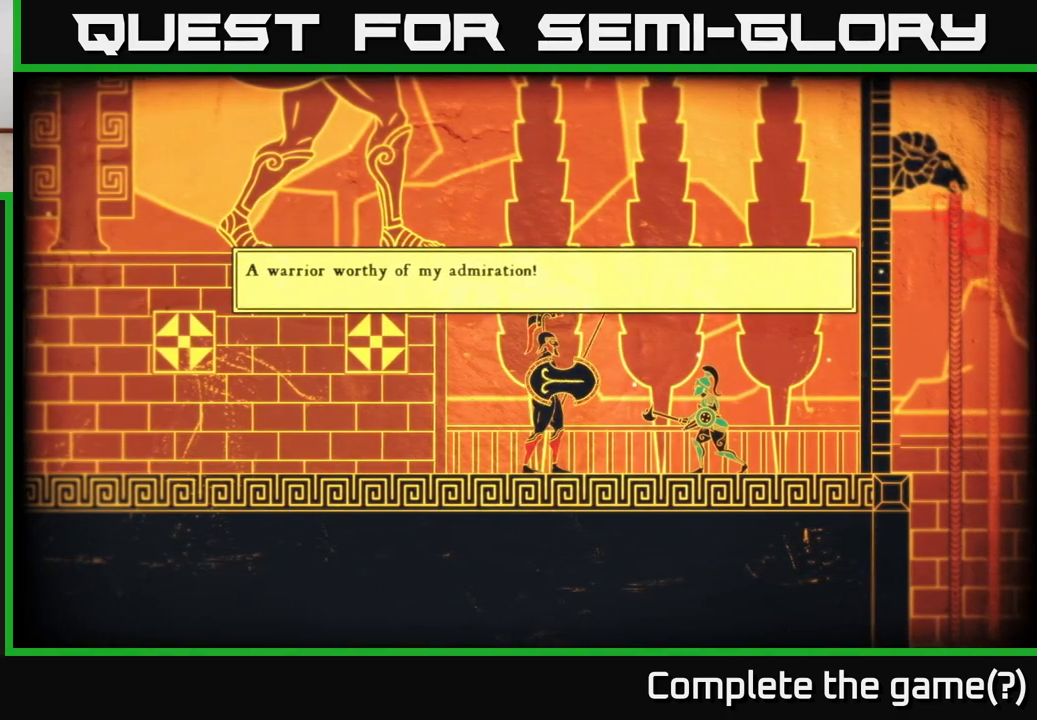
{"buttons": [], "left_stick": "center", "right_stick": "up-left", "events": [[267, "right_stick", "up-left"]]}
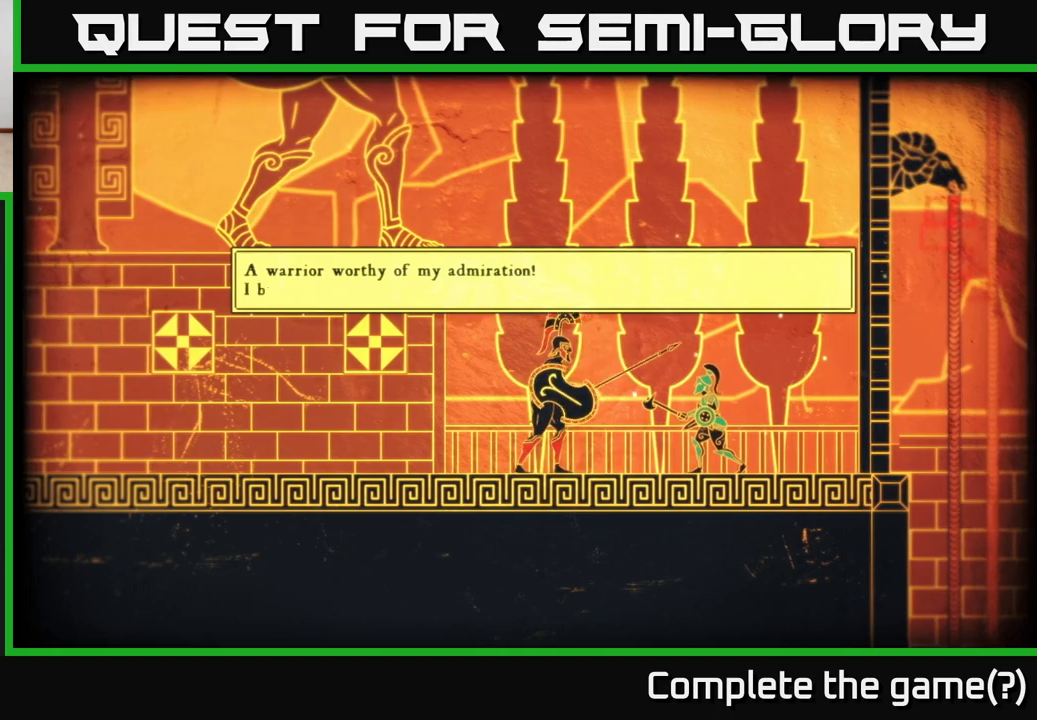
{"buttons": [], "left_stick": "center", "right_stick": "center", "events": [[133, "right_stick", "center"]]}